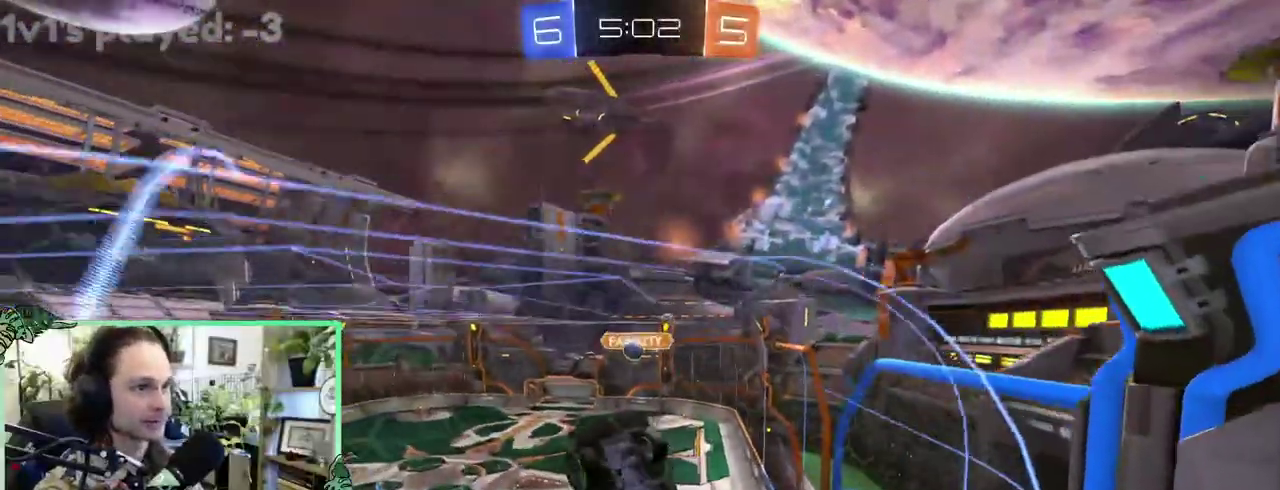
Gameplay with a controller (Xbox layout); each line is a JSON object with the inputs held at the frame after it. "events" lists button and stick changes between this image and that frame as [ms after this image, input, new state], when the widget could be followed in between. This overlay highlights the sticks when they move; stick clicks (L3 R3) are not distinguishable. This document gives stick clicks only as held states, not as events. Not read: L2 R2.
{"buttons": ["A"], "left_stick": "center", "right_stick": "center", "events": [[450, "A", "down"]]}
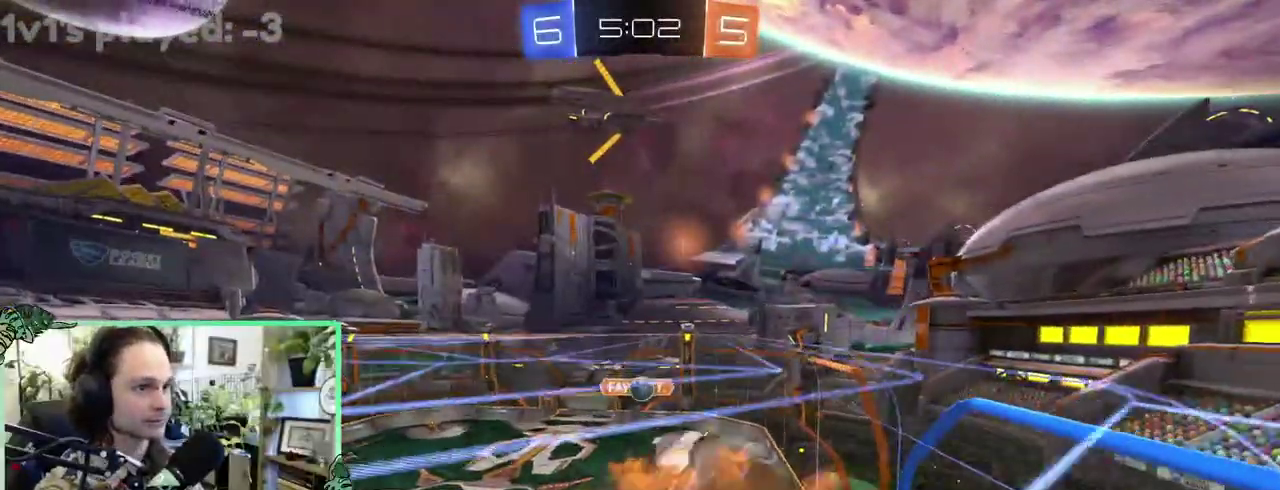
{"buttons": ["B", "L1"], "left_stick": "down", "right_stick": "center"}
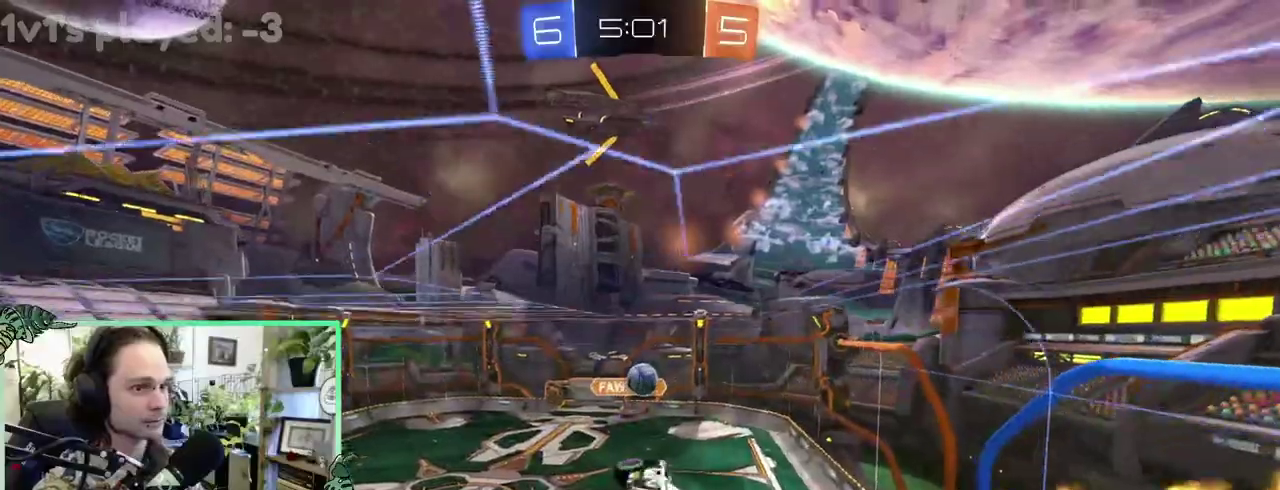
{"buttons": ["B", "L1"], "left_stick": "up-left", "right_stick": "center"}
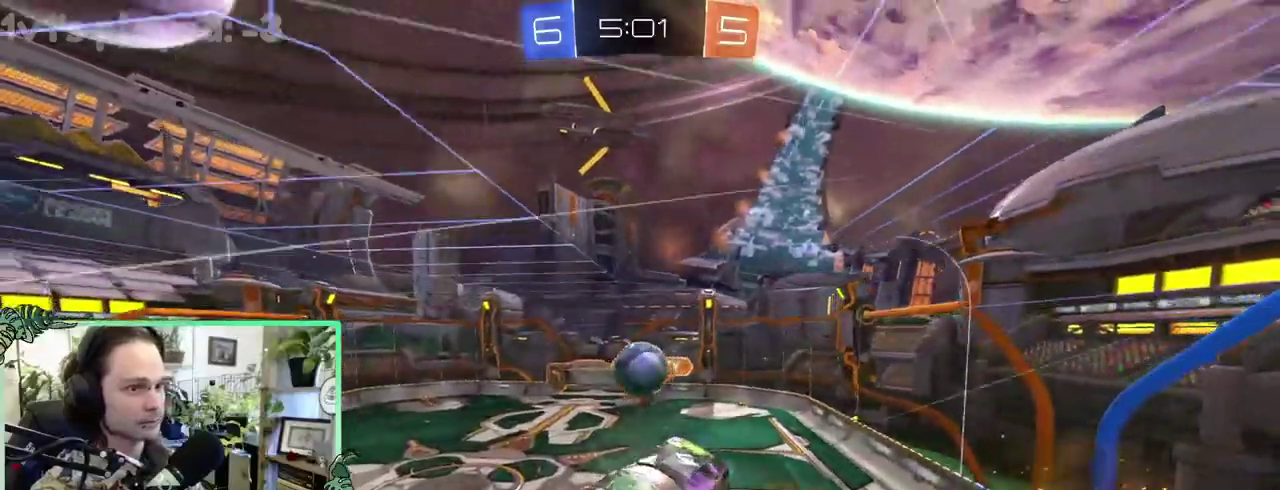
{"buttons": ["L1"], "left_stick": "up-left", "right_stick": "center", "events": [[17, "B", "up"], [50, "A", "down"], [217, "A", "up"], [283, "A", "down"], [383, "A", "up"]]}
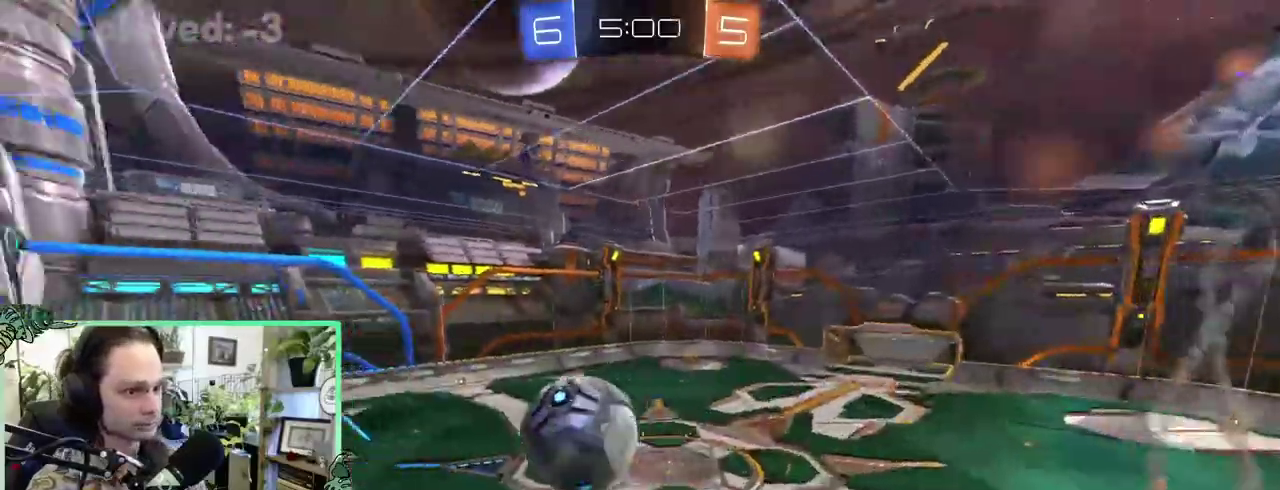
{"buttons": [], "left_stick": "left", "right_stick": "center"}
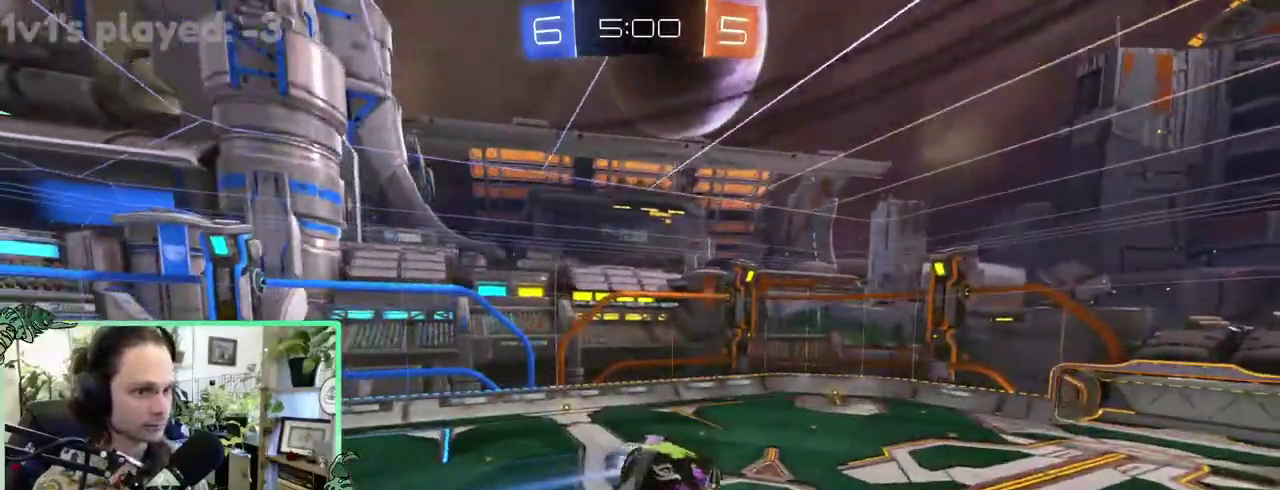
{"buttons": ["L1"], "left_stick": "down-right", "right_stick": "center"}
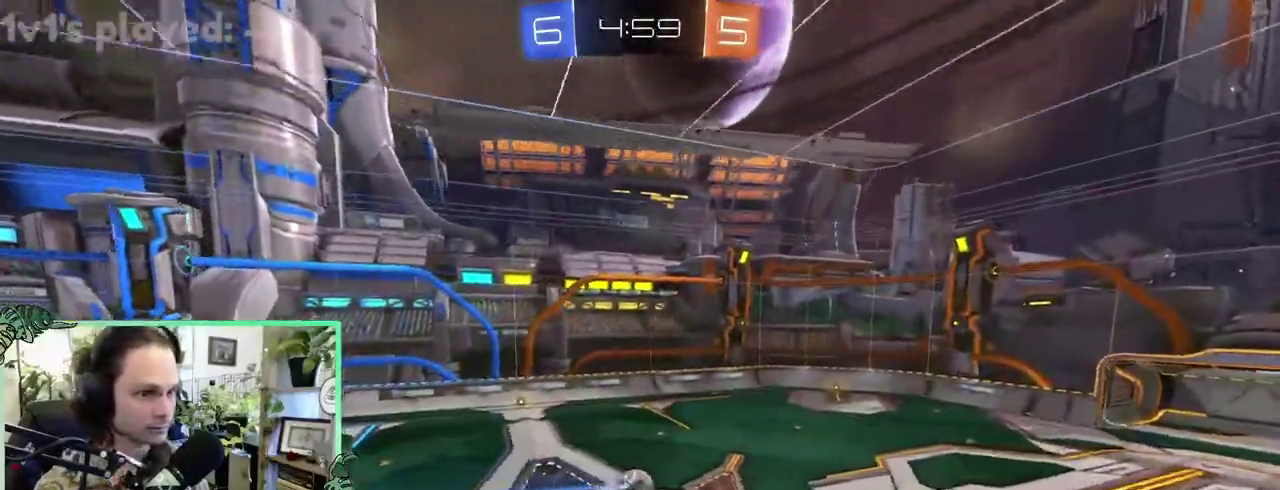
{"buttons": ["L1"], "left_stick": "down", "right_stick": "center"}
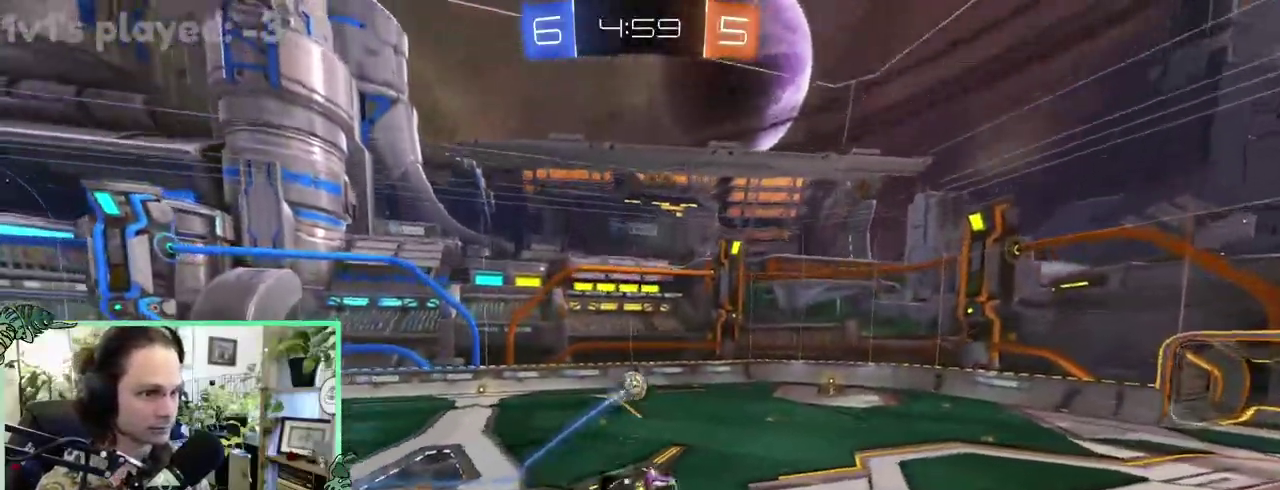
{"buttons": [], "left_stick": "center", "right_stick": "left"}
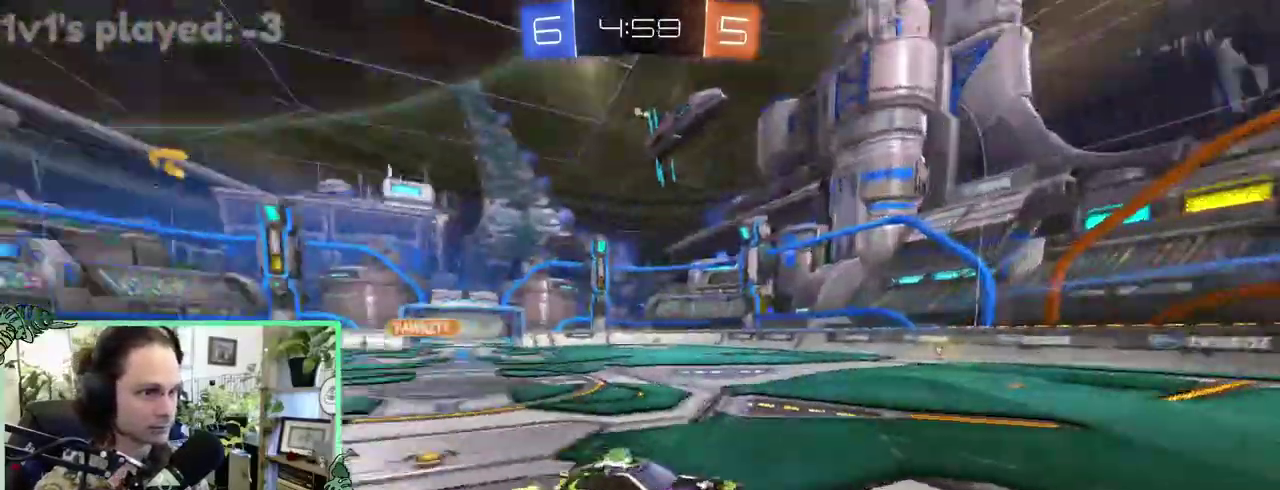
{"buttons": ["B"], "left_stick": "center", "right_stick": "center"}
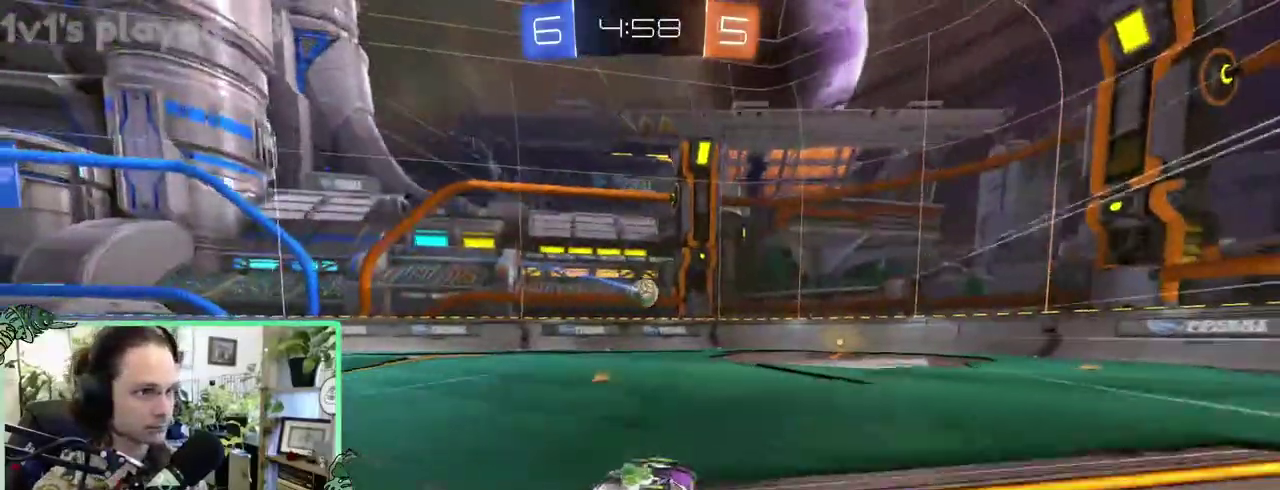
{"buttons": [], "left_stick": "right", "right_stick": "center"}
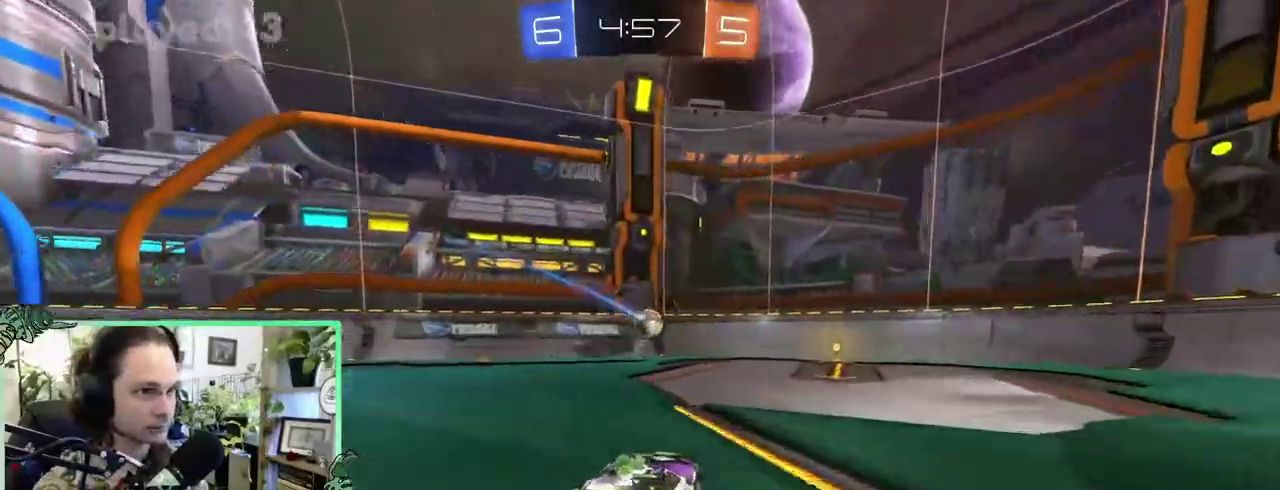
{"buttons": [], "left_stick": "center", "right_stick": "center"}
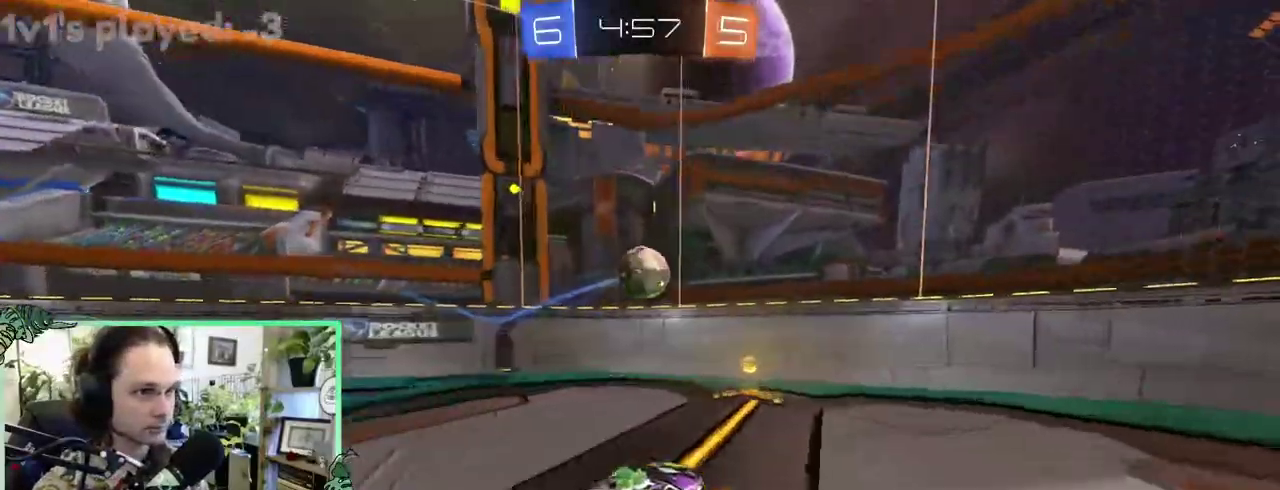
{"buttons": ["L1"], "left_stick": "right", "right_stick": "center"}
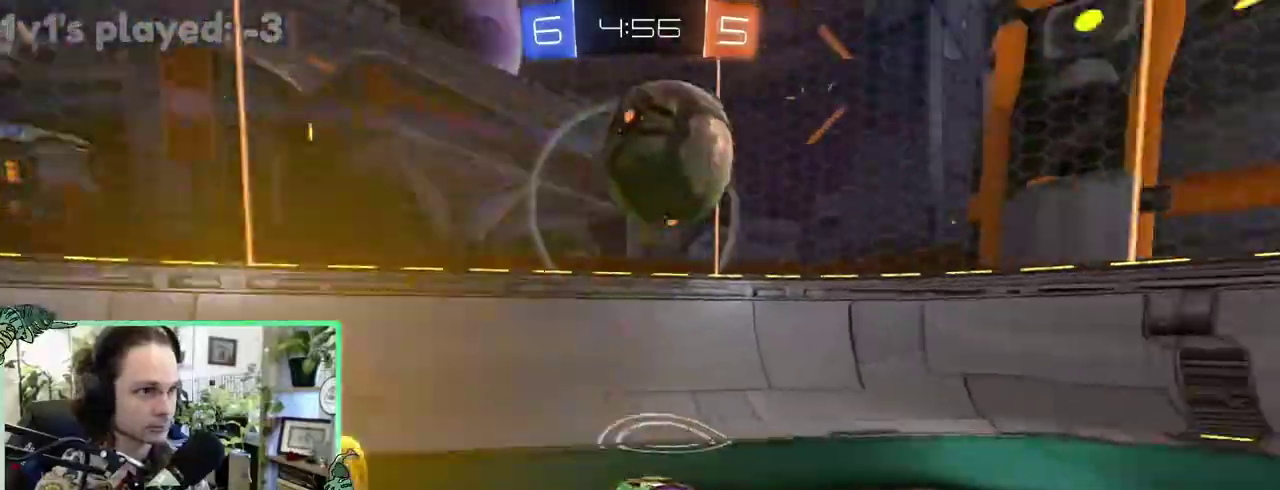
{"buttons": [], "left_stick": "right", "right_stick": "center", "events": [[83, "L1", "up"], [150, "B", "down"], [383, "B", "up"]]}
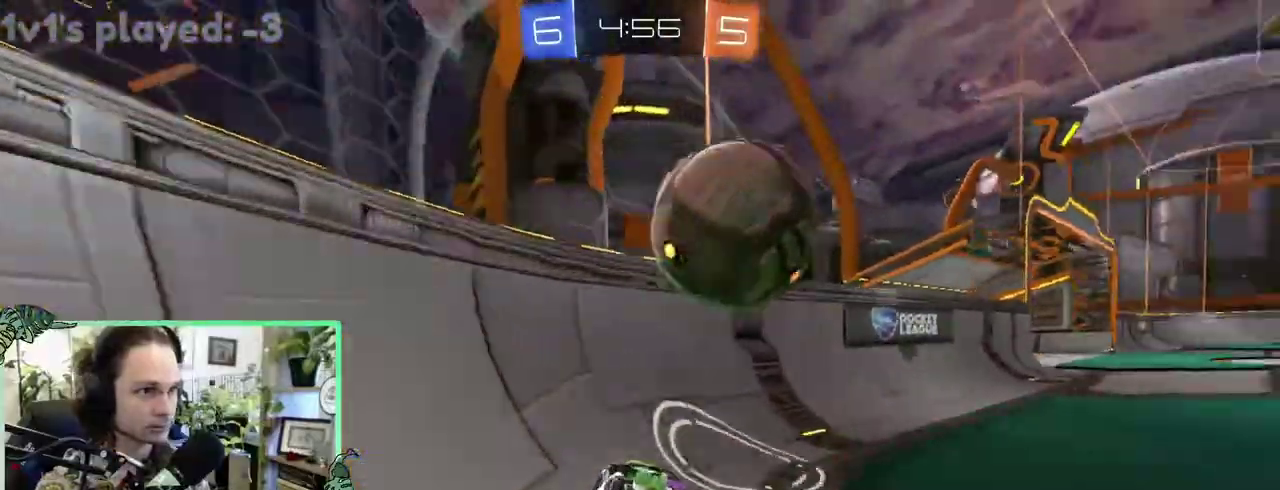
{"buttons": ["B"], "left_stick": "right", "right_stick": "center", "events": [[117, "B", "down"]]}
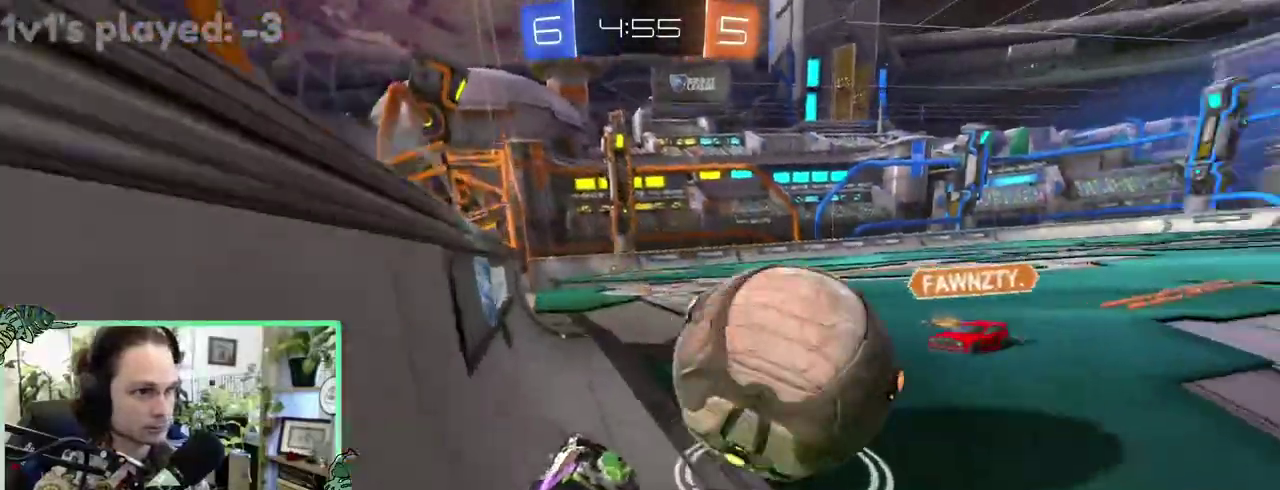
{"buttons": ["B"], "left_stick": "right", "right_stick": "center", "events": [[183, "Y", "down"], [300, "Y", "up"]]}
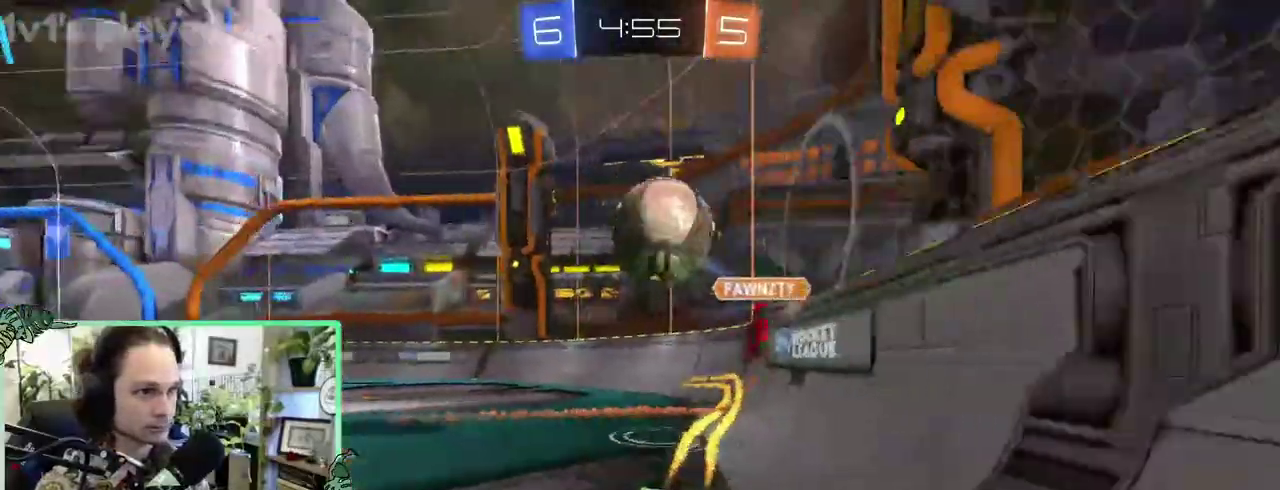
{"buttons": [], "left_stick": "center", "right_stick": "center"}
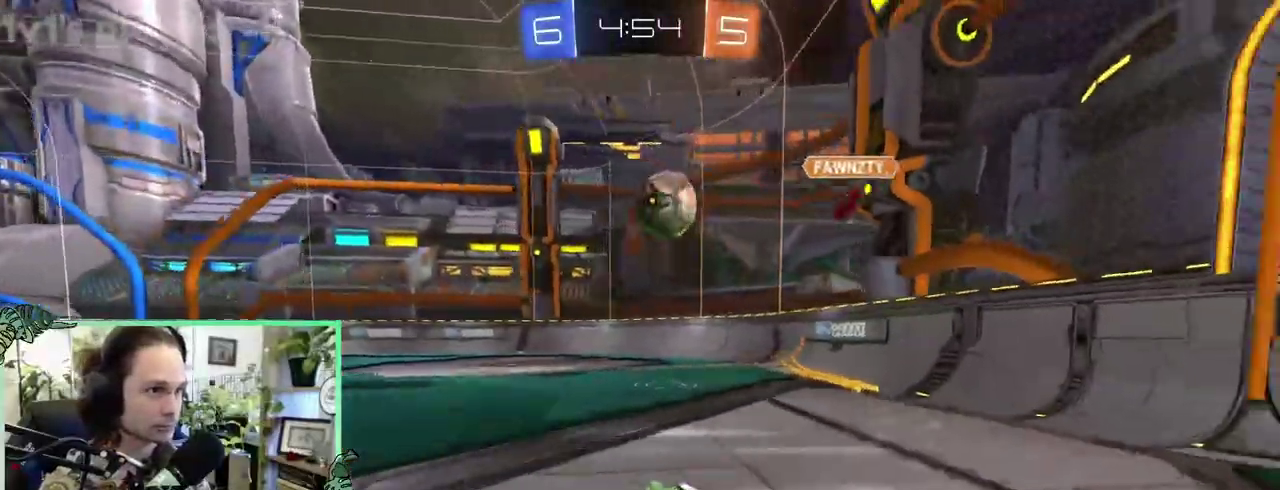
{"buttons": [], "left_stick": "right", "right_stick": "center"}
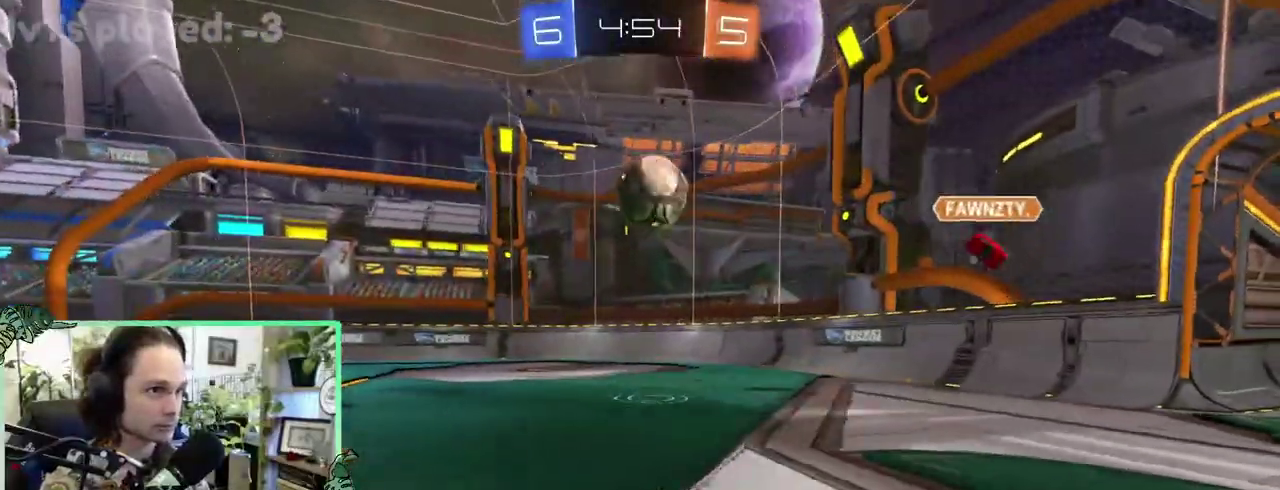
{"buttons": ["A"], "left_stick": "center", "right_stick": "center"}
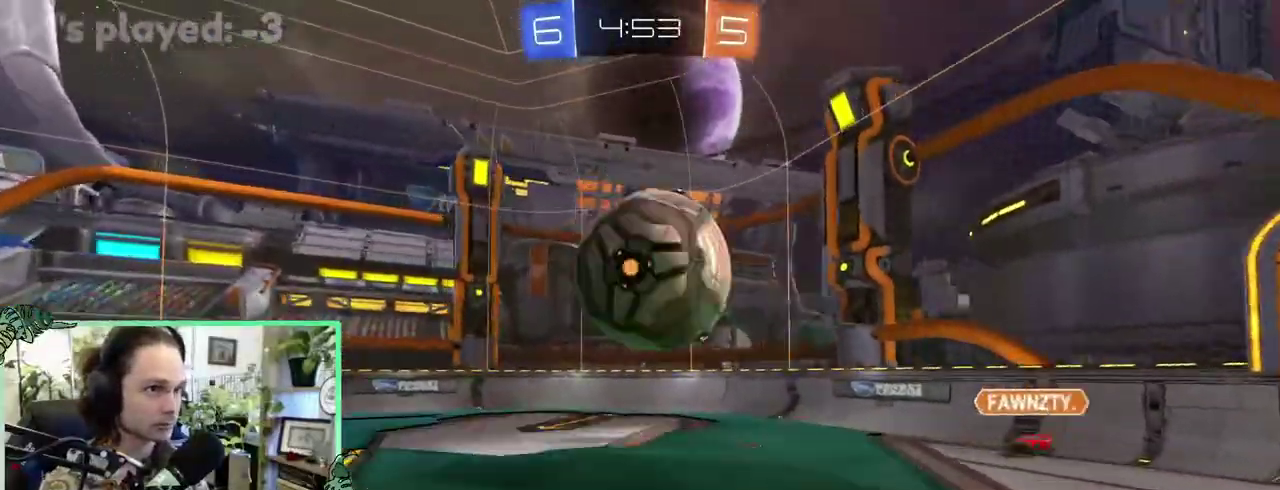
{"buttons": ["R1"], "left_stick": "center", "right_stick": "center", "events": [[83, "R1", "down"], [217, "A", "up"]]}
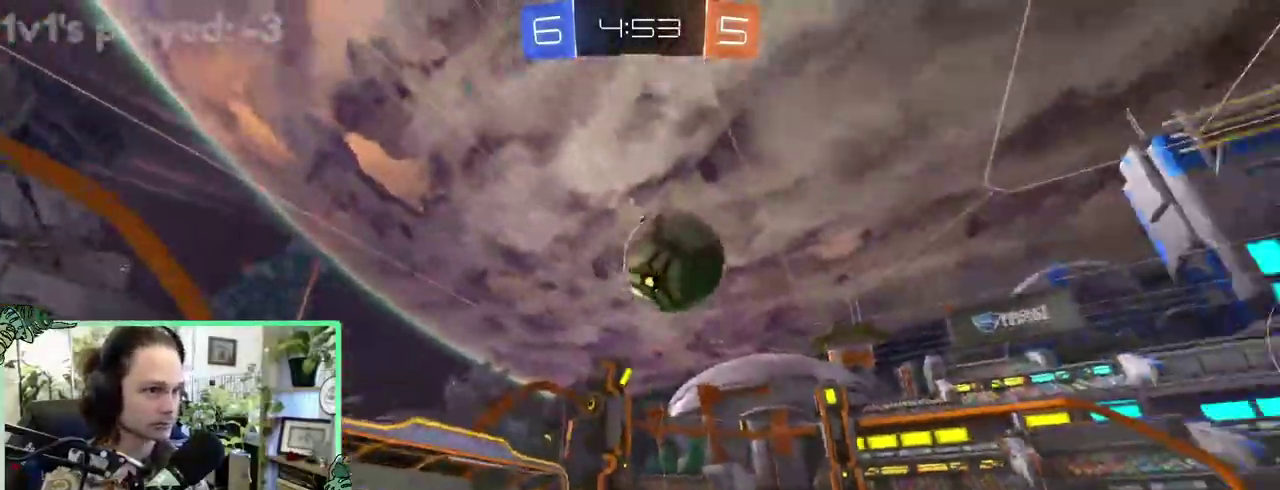
{"buttons": [], "left_stick": "up-left", "right_stick": "center"}
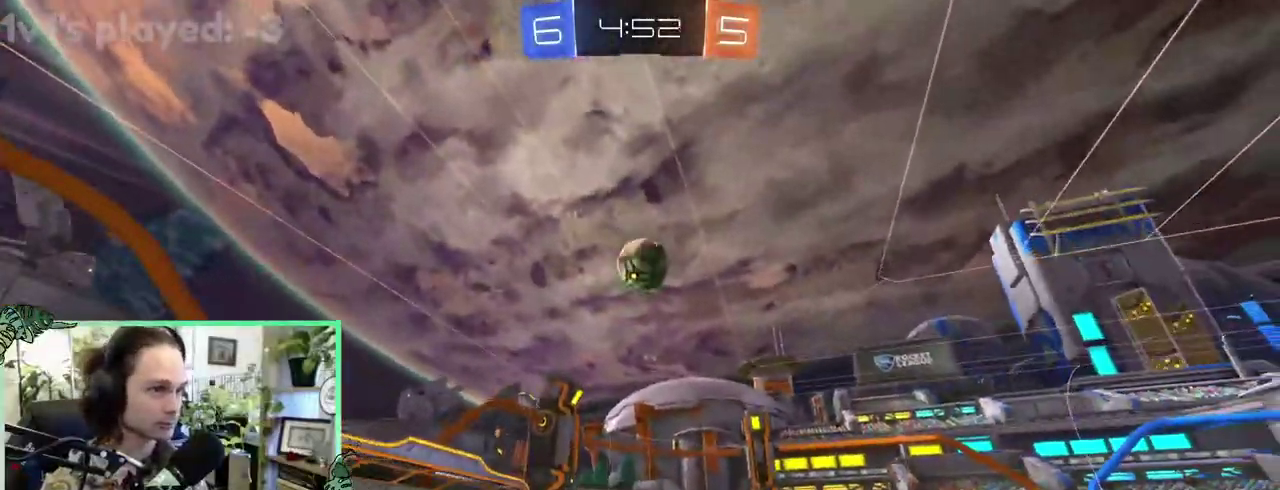
{"buttons": [], "left_stick": "up-left", "right_stick": "center", "events": []}
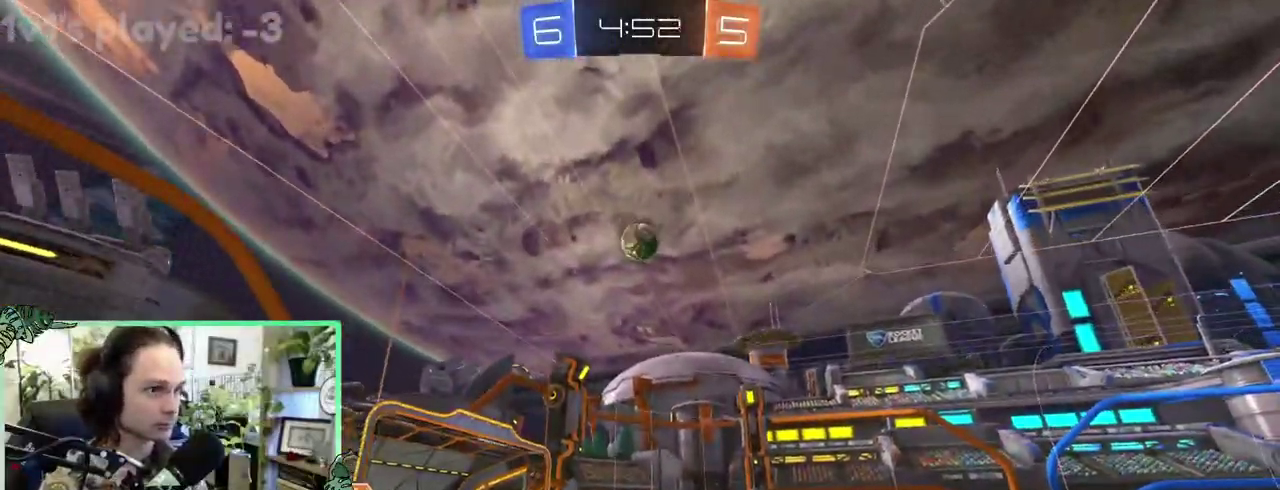
{"buttons": [], "left_stick": "up-left", "right_stick": "center", "events": [[183, "L1", "down"], [300, "B", "down"], [300, "L1", "up"], [450, "B", "up"]]}
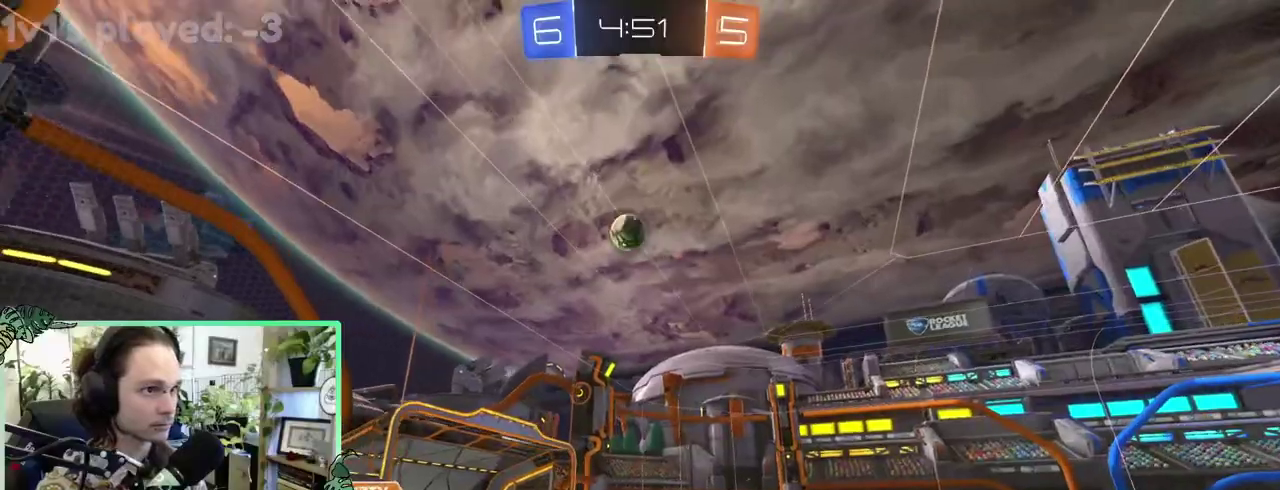
{"buttons": [], "left_stick": "center", "right_stick": "center"}
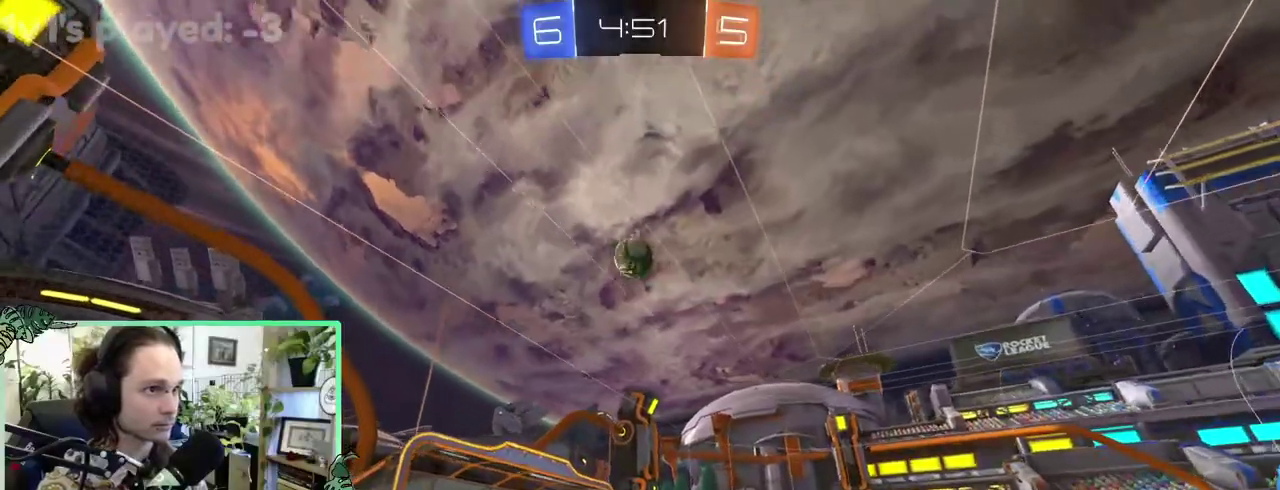
{"buttons": [], "left_stick": "center", "right_stick": "center", "events": []}
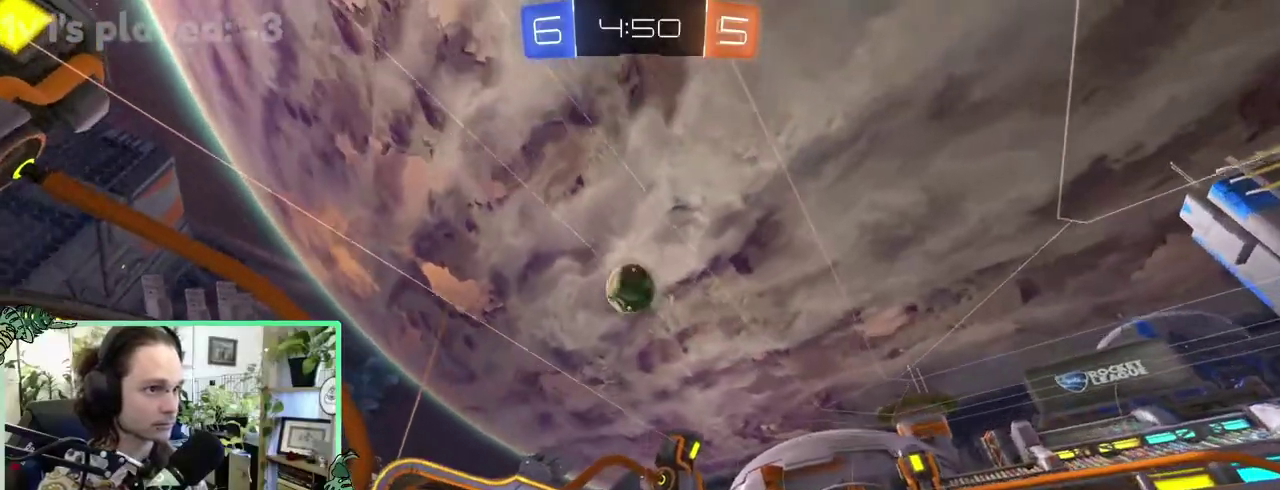
{"buttons": [], "left_stick": "right", "right_stick": "center"}
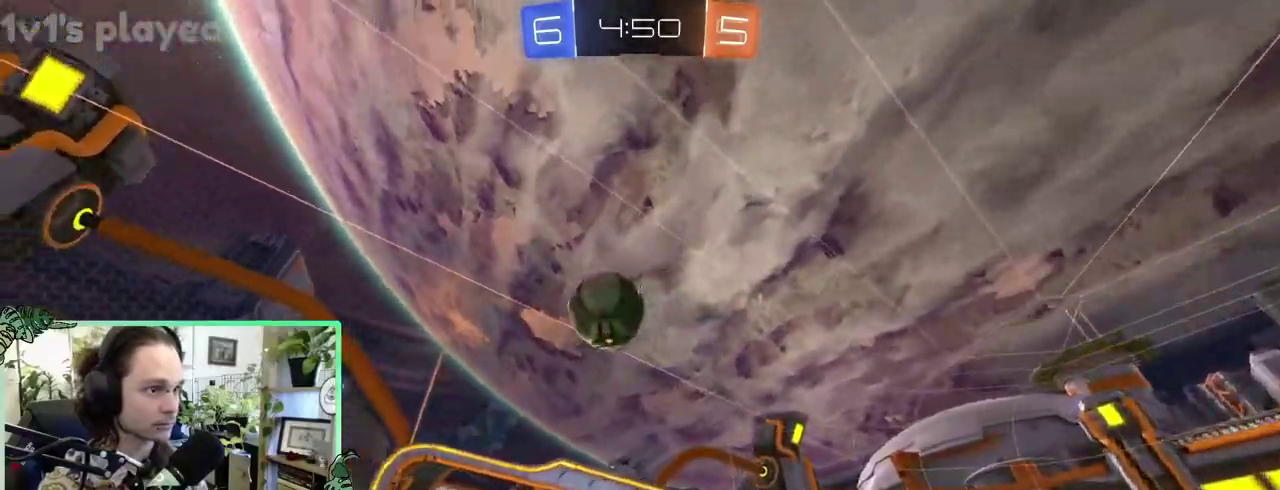
{"buttons": ["B"], "left_stick": "right", "right_stick": "center", "events": [[150, "B", "down"]]}
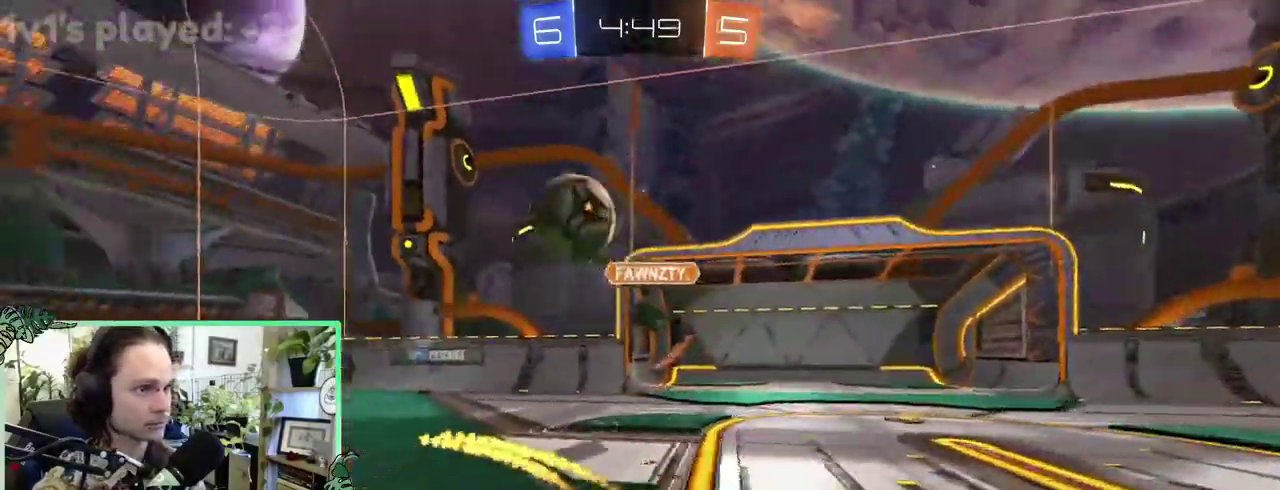
{"buttons": [], "left_stick": "center", "right_stick": "center"}